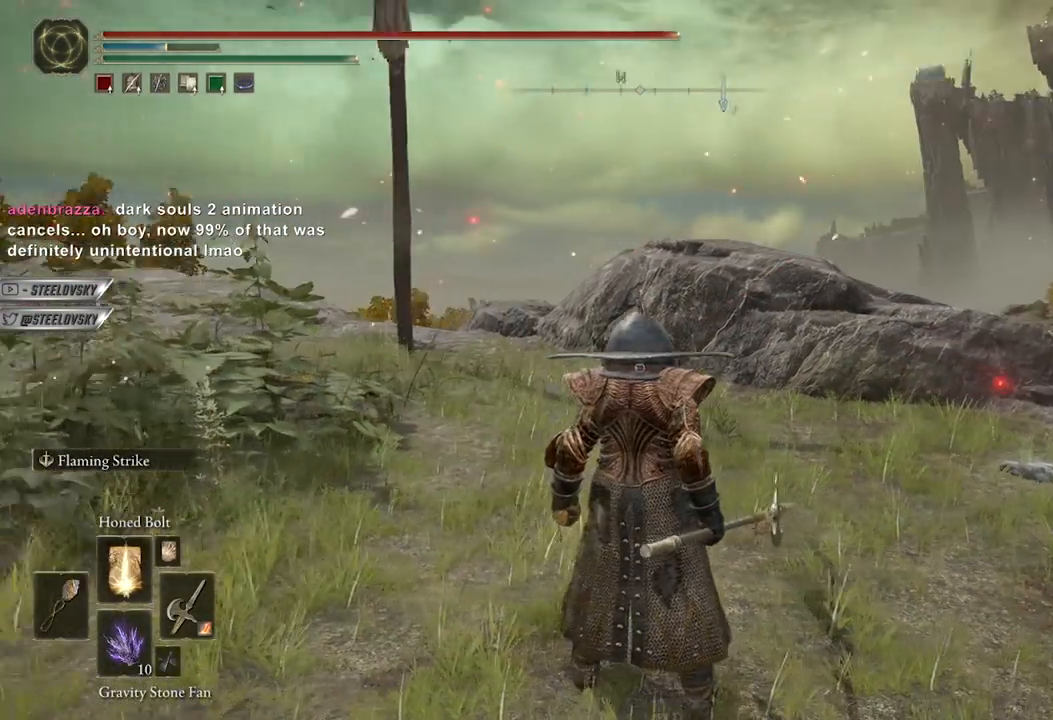
Gameplay with a controller (Xbox layout); each line is a JSON object with the inputs held at the frame after it. "events" lists button and stick changes between this image and that frame as [ms after this image, input, new state], when the widget could be followed in between.
{"buttons": [], "left_stick": "center", "right_stick": "center", "events": []}
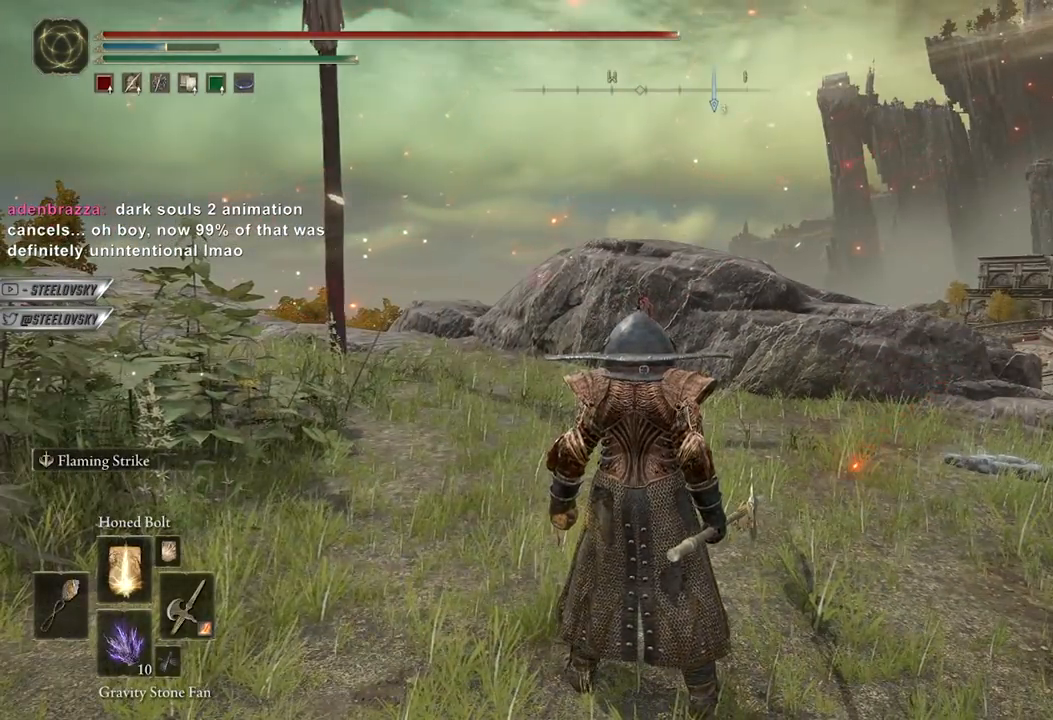
{"buttons": [], "left_stick": "center", "right_stick": "center", "events": []}
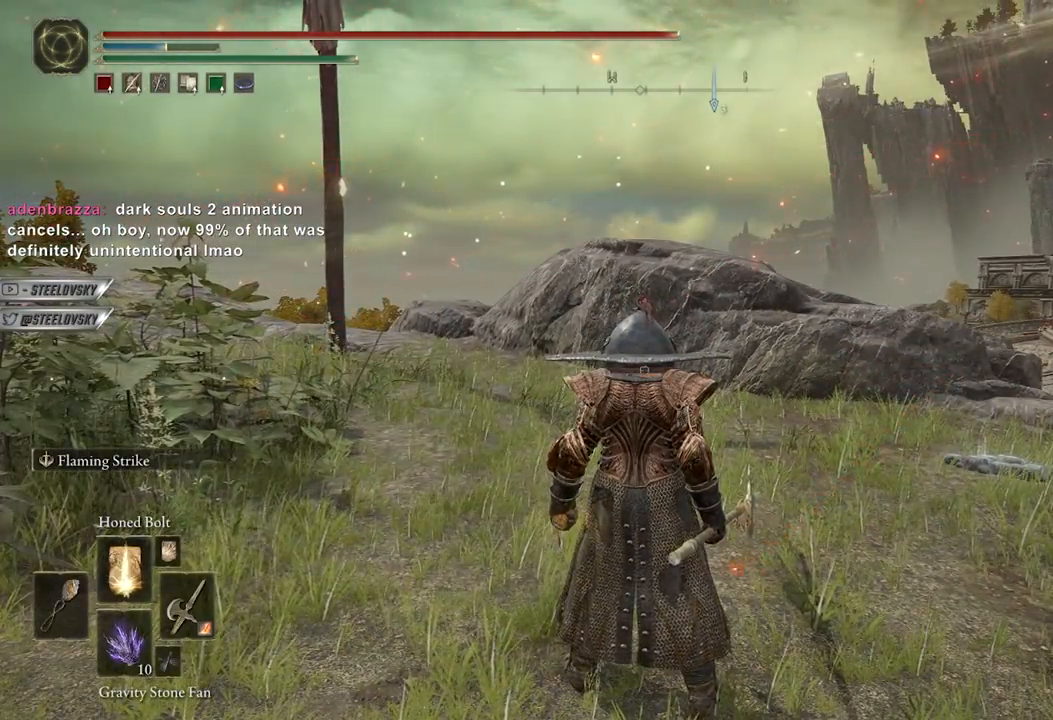
{"buttons": [], "left_stick": "center", "right_stick": "left", "events": [[333, "right_stick", "left"]]}
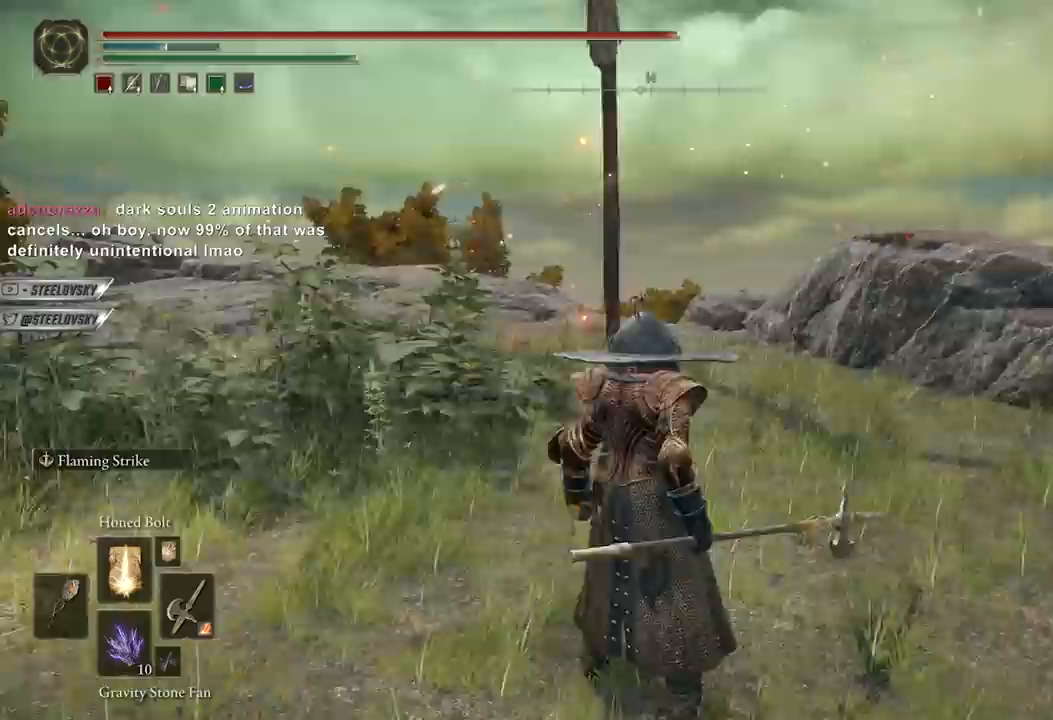
{"buttons": [], "left_stick": "center", "right_stick": "right", "events": [[100, "right_stick", "center"], [467, "right_stick", "right"]]}
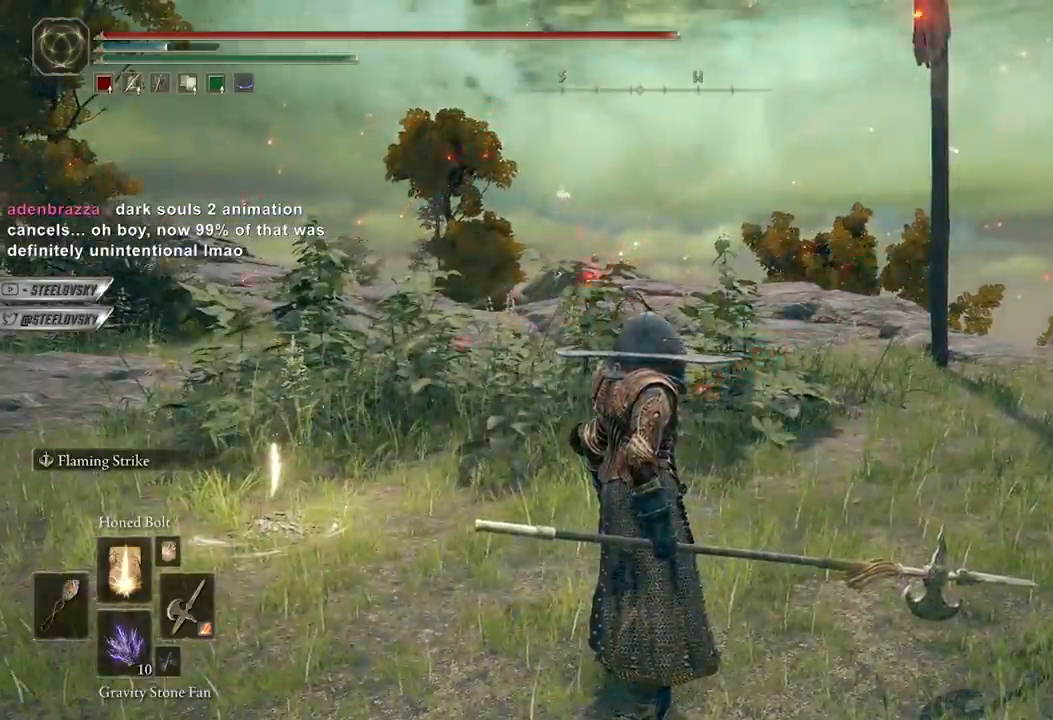
{"buttons": [], "left_stick": "center", "right_stick": "center", "events": [[250, "right_stick", "center"], [300, "DPAD_UP", "down"], [417, "DPAD_UP", "up"]]}
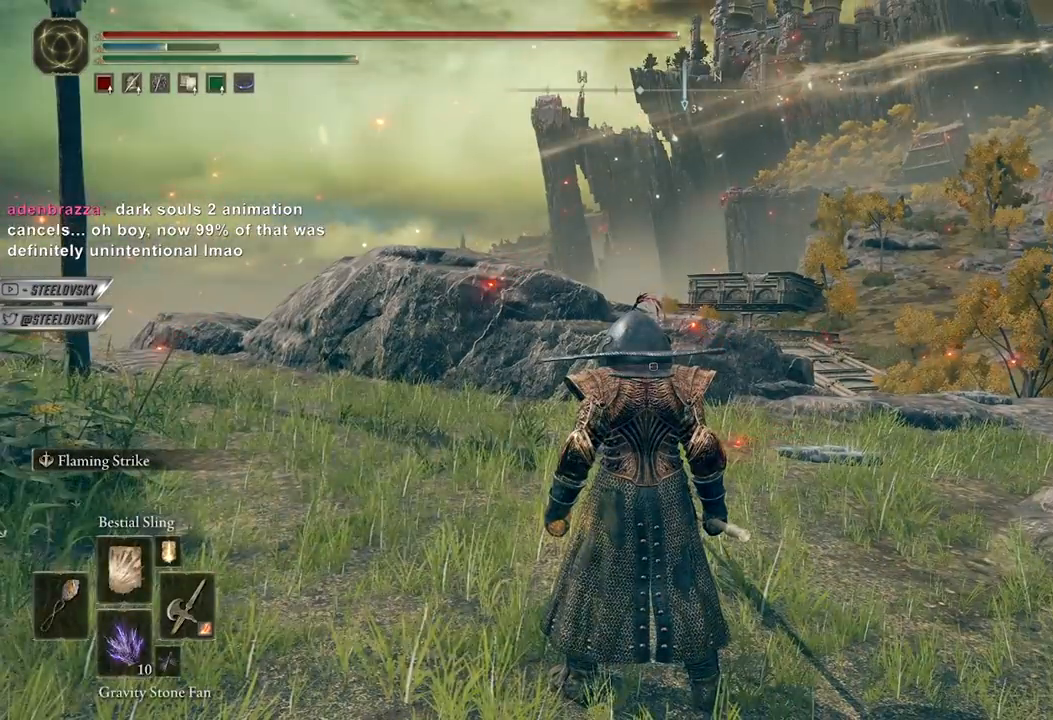
{"buttons": [], "left_stick": "center", "right_stick": "center", "events": []}
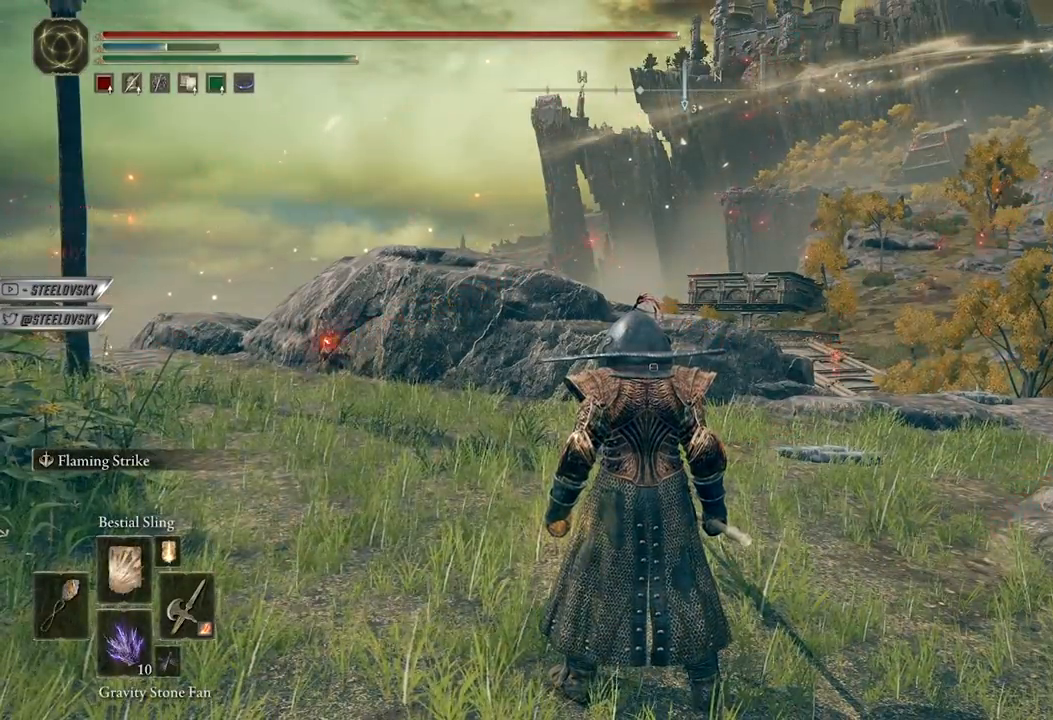
{"buttons": [], "left_stick": "center", "right_stick": "center", "events": [[133, "right_stick", "left"], [250, "right_stick", "center"]]}
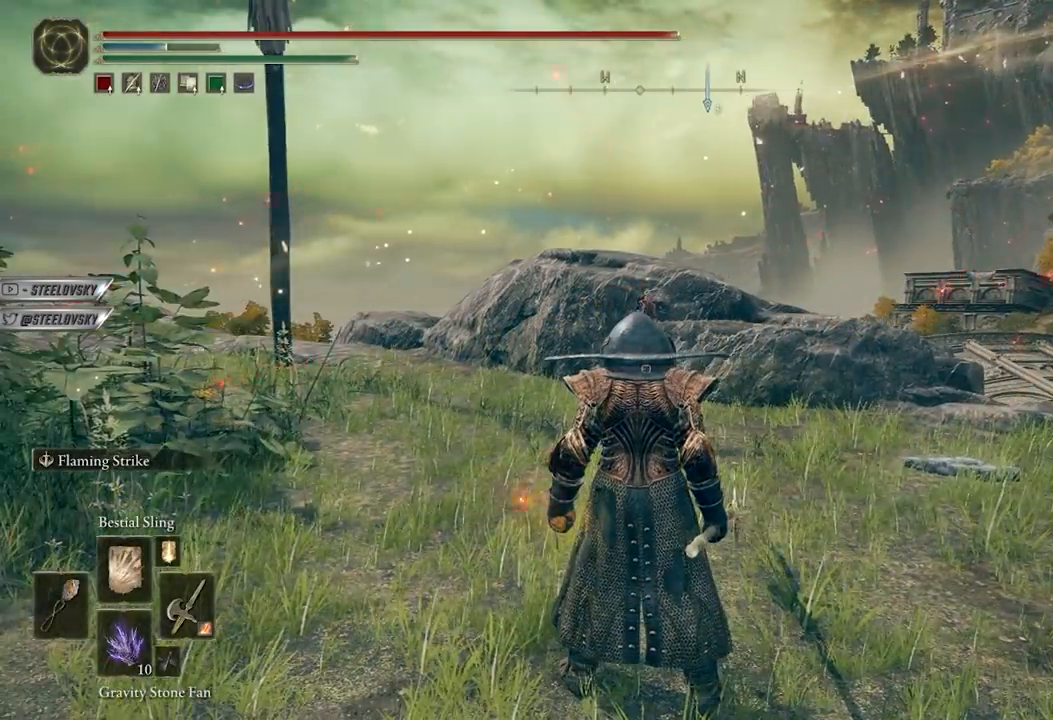
{"buttons": ["L1"], "left_stick": "center", "right_stick": "left", "events": [[17, "right_stick", "left"], [200, "right_stick", "center"], [400, "L1", "down"], [500, "right_stick", "left"]]}
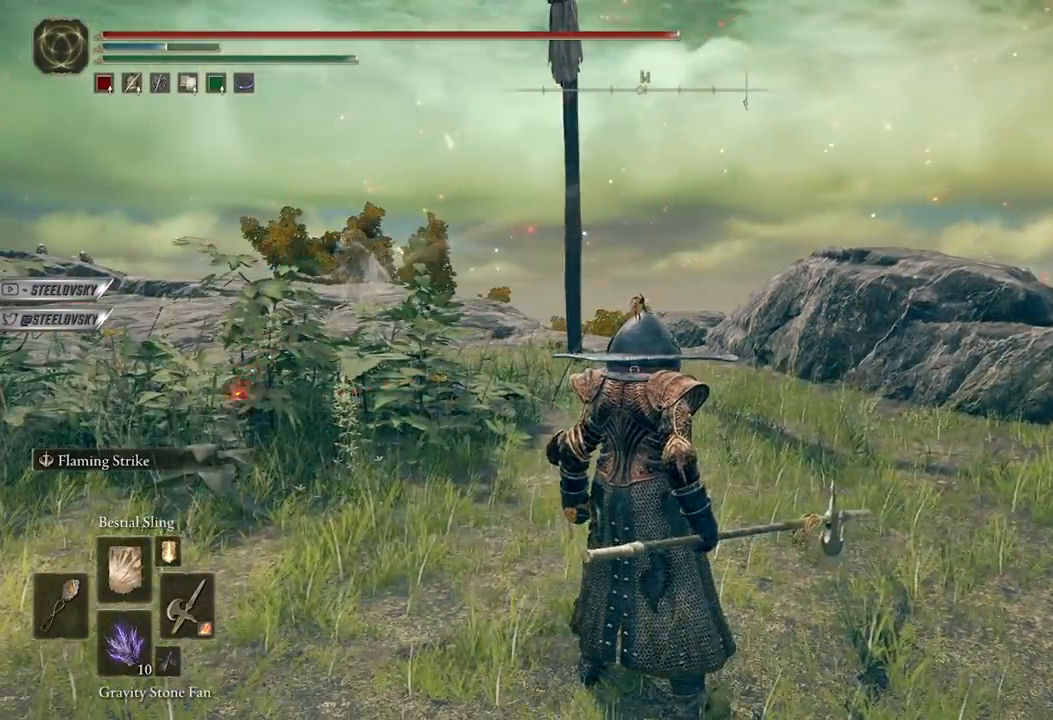
{"buttons": ["DPAD_UP"], "left_stick": "center", "right_stick": "center", "events": [[17, "L1", "up"], [250, "right_stick", "center"], [433, "DPAD_UP", "down"]]}
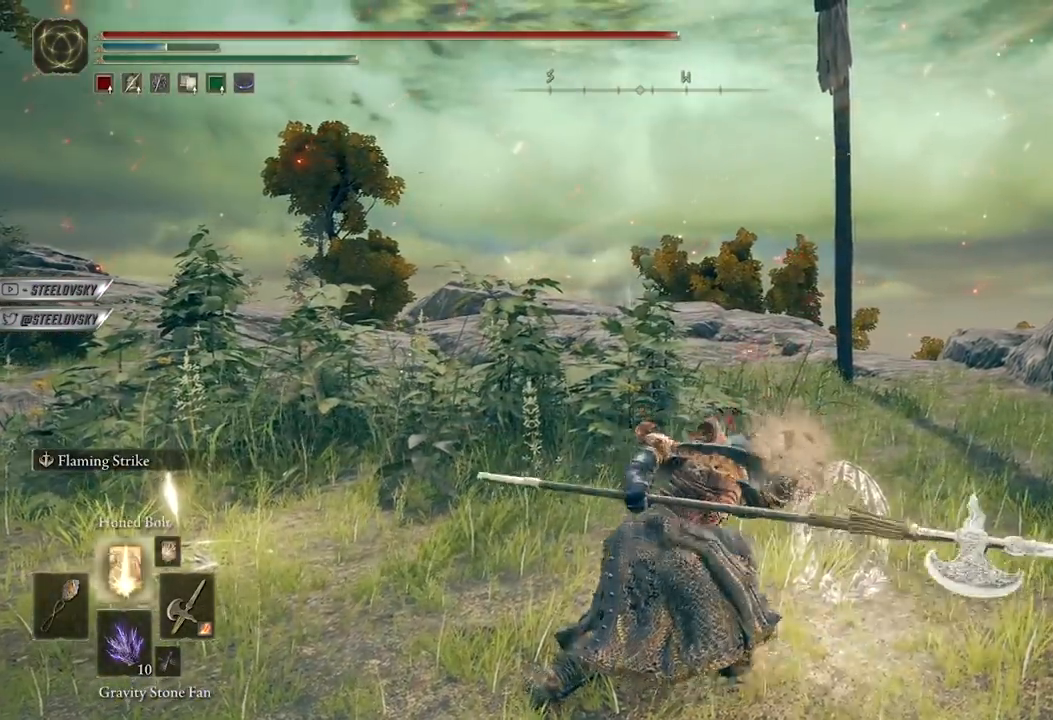
{"buttons": [], "left_stick": "center", "right_stick": "center", "events": [[33, "DPAD_UP", "up"], [100, "L1", "down"], [183, "L1", "up"]]}
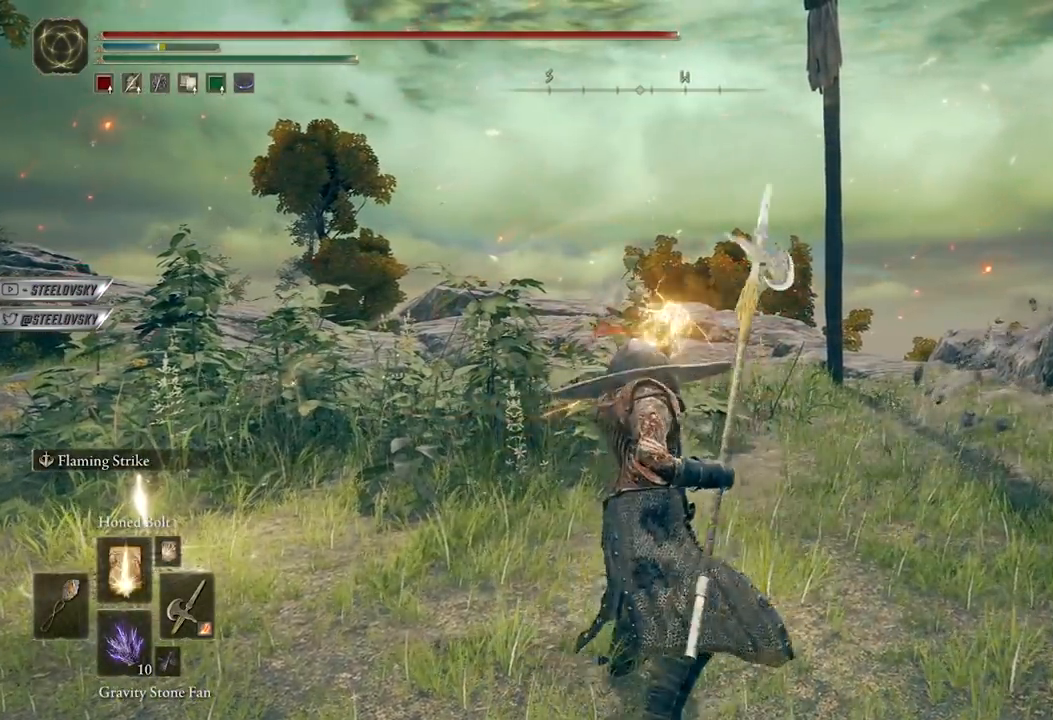
{"buttons": [], "left_stick": "center", "right_stick": "center", "events": []}
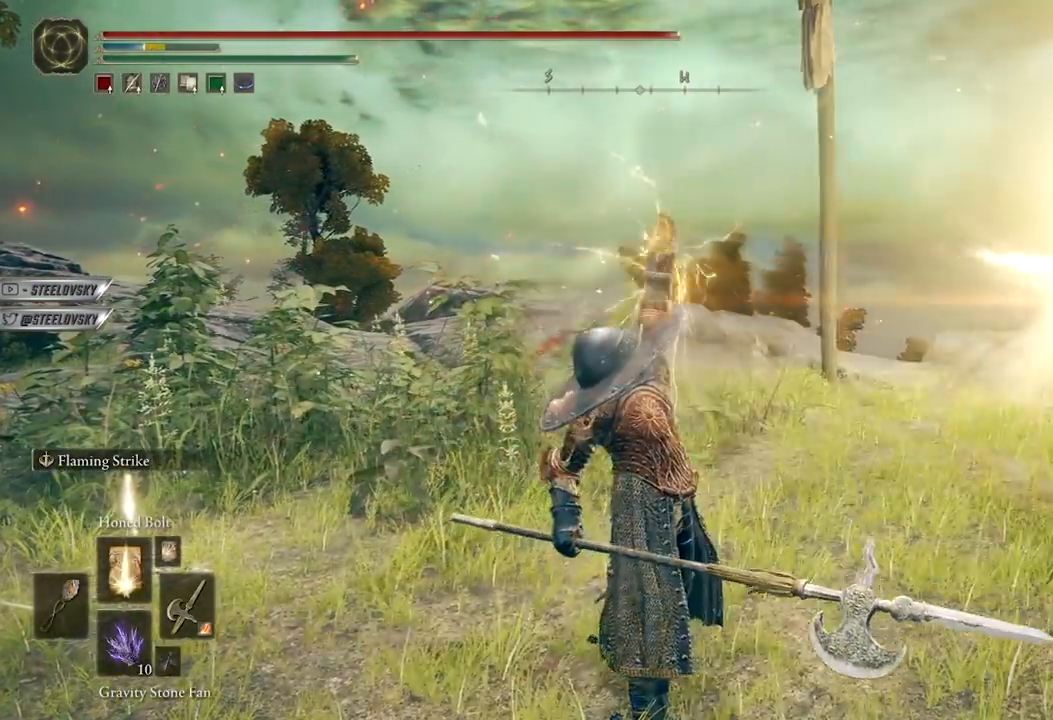
{"buttons": [], "left_stick": "center", "right_stick": "right", "events": [[450, "right_stick", "right"]]}
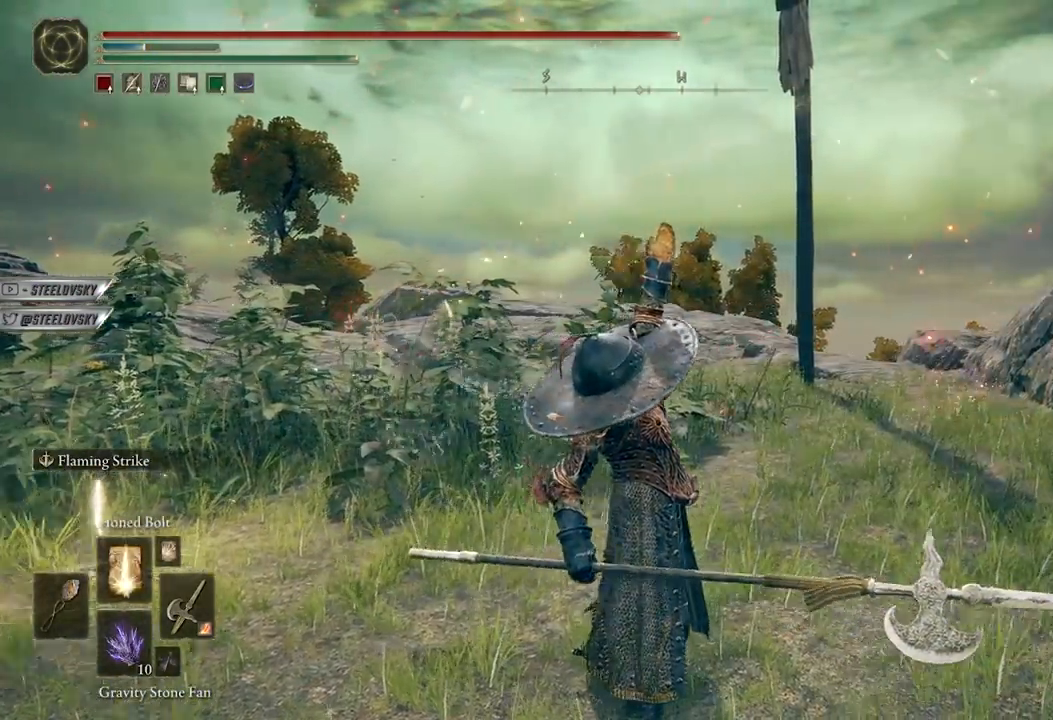
{"buttons": [], "left_stick": "center", "right_stick": "center", "events": [[33, "right_stick", "center"]]}
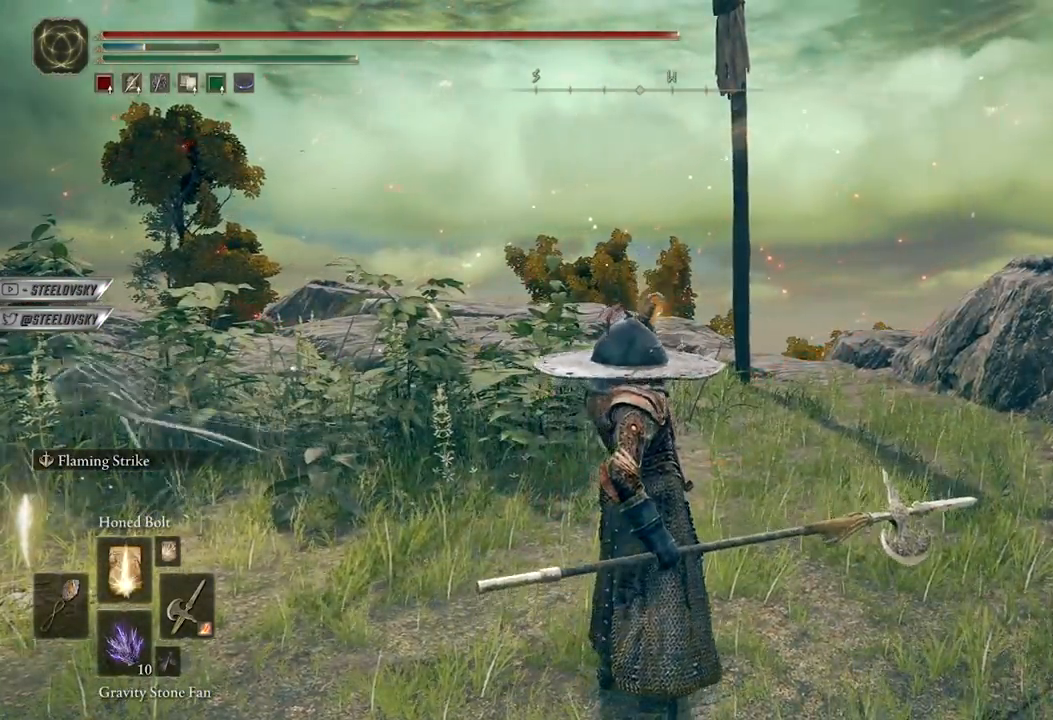
{"buttons": [], "left_stick": "center", "right_stick": "center", "events": []}
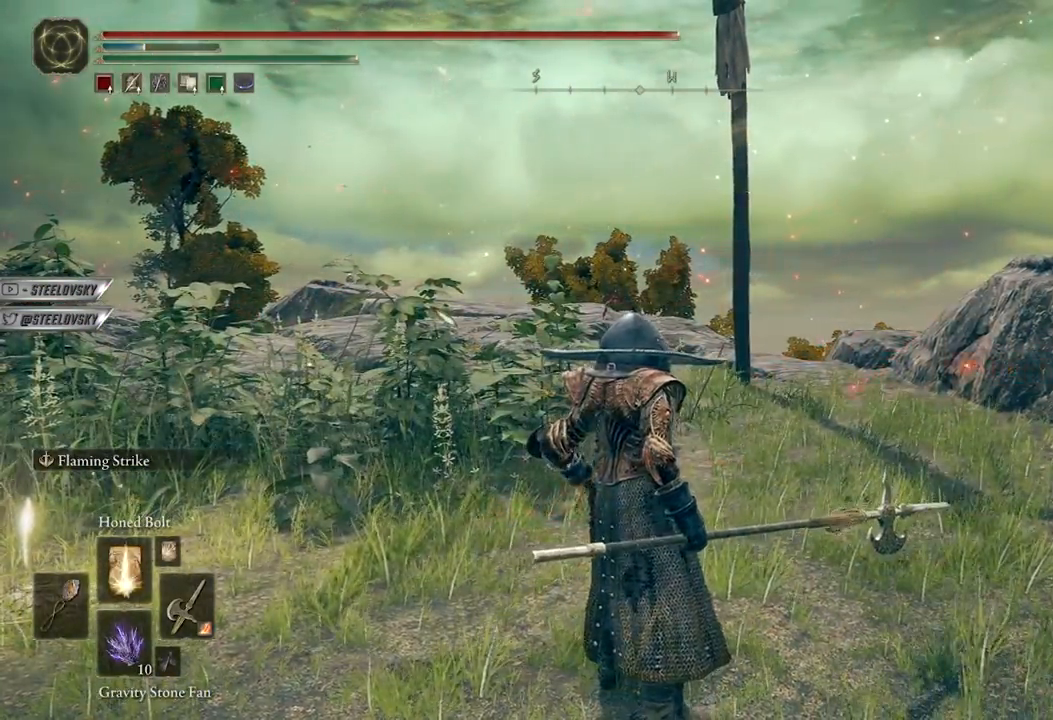
{"buttons": [], "left_stick": "center", "right_stick": "center", "events": []}
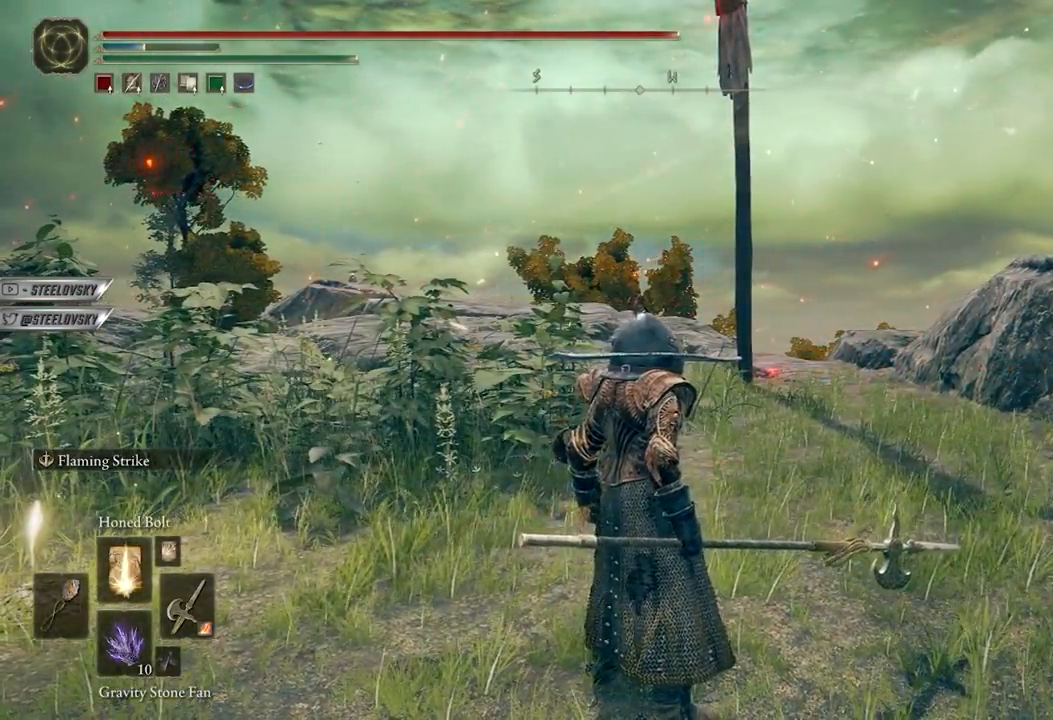
{"buttons": [], "left_stick": "center", "right_stick": "center", "events": [[33, "L1", "down"], [133, "right_stick", "up-left"], [183, "L1", "up"], [317, "right_stick", "center"]]}
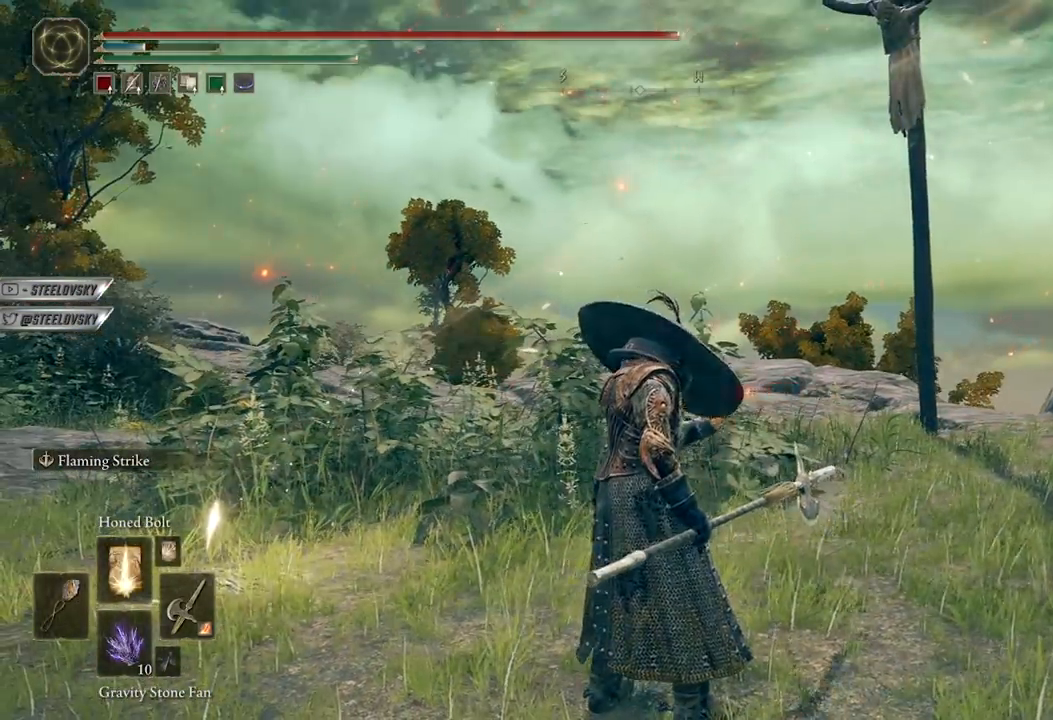
{"buttons": [], "left_stick": "center", "right_stick": "center", "events": []}
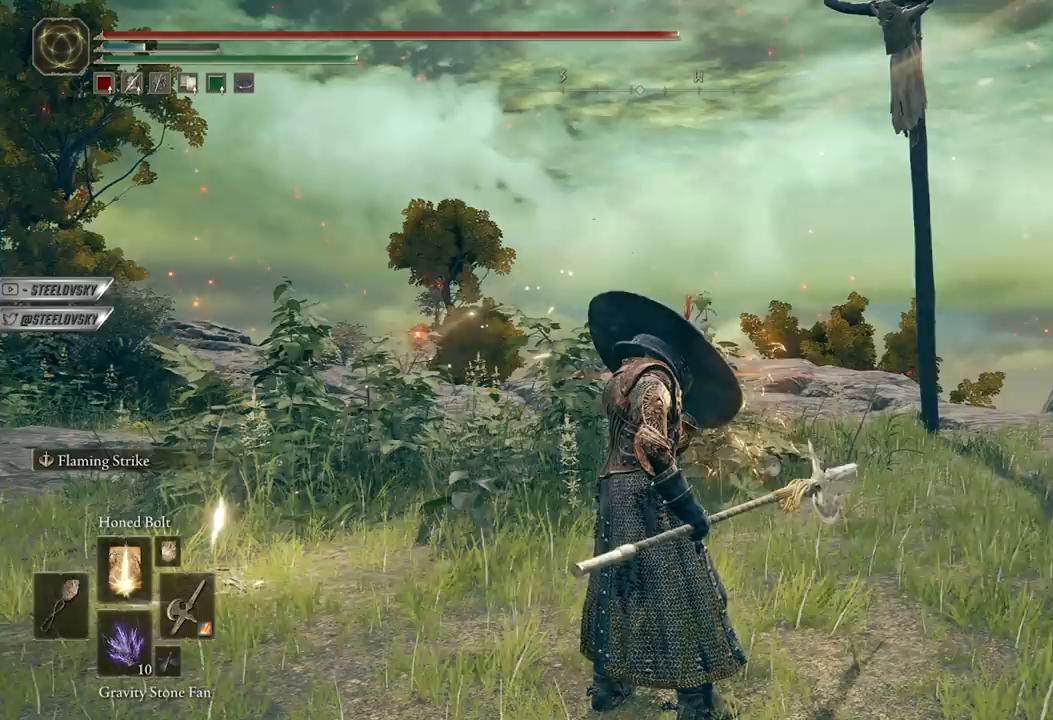
{"buttons": [], "left_stick": "center", "right_stick": "center", "events": []}
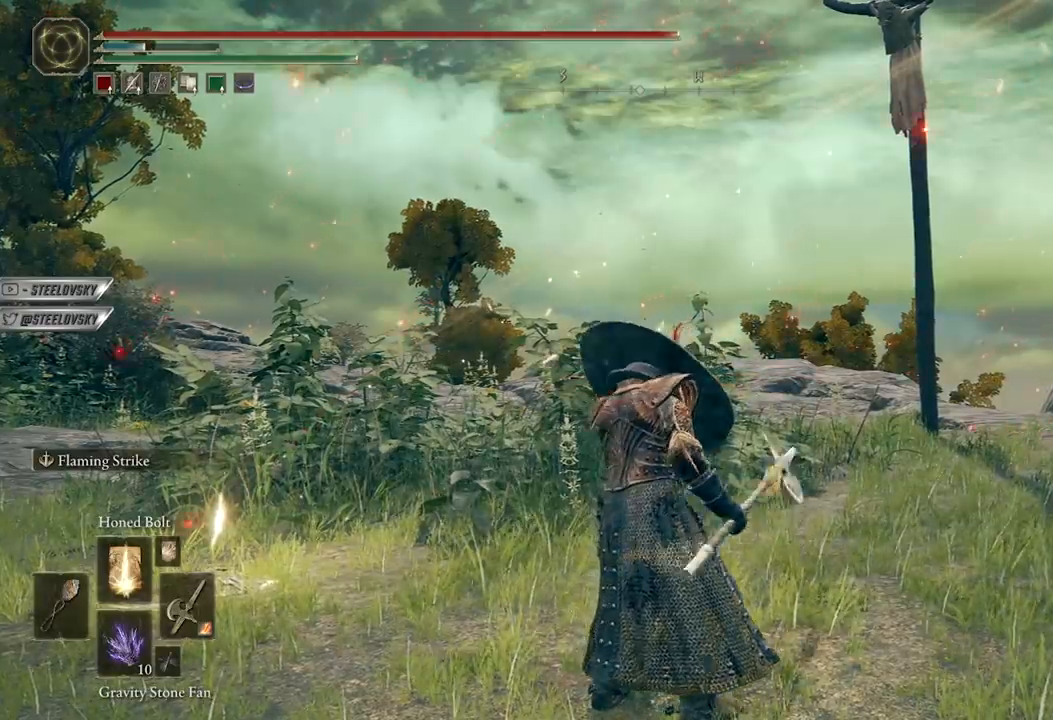
{"buttons": [], "left_stick": "center", "right_stick": "center", "events": []}
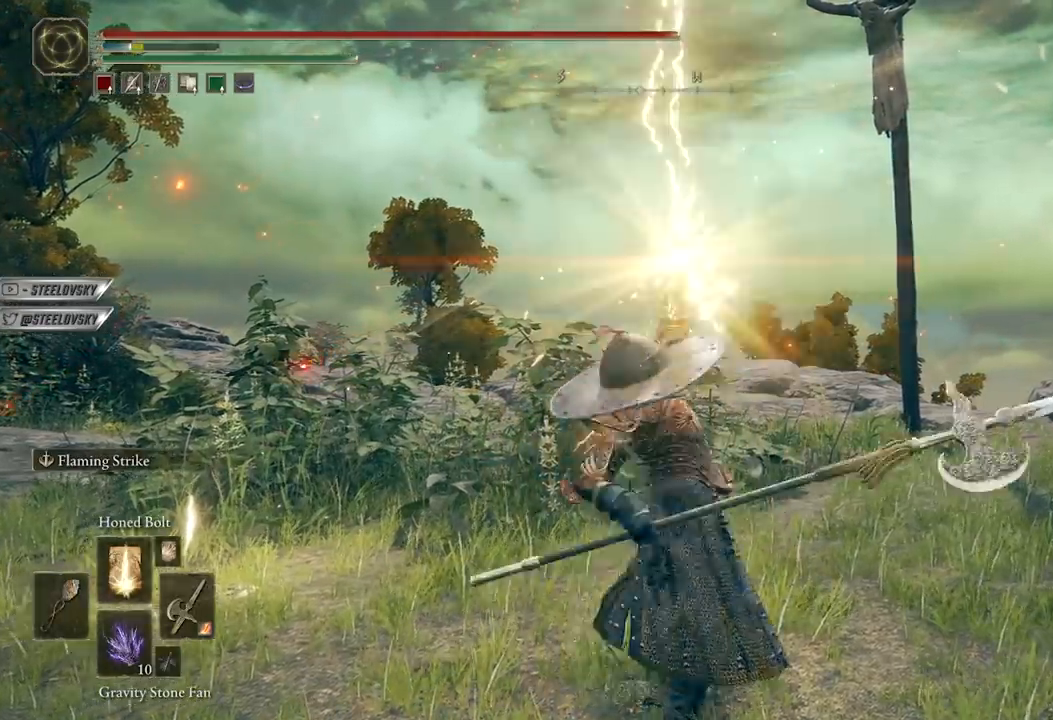
{"buttons": [], "left_stick": "center", "right_stick": "center", "events": []}
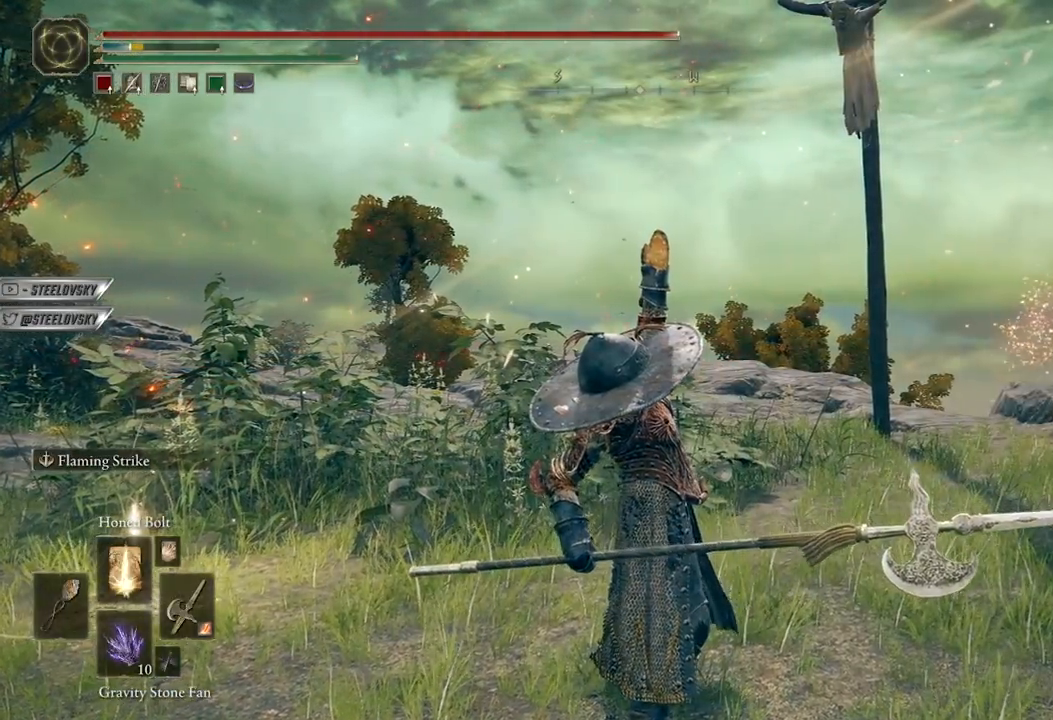
{"buttons": [], "left_stick": "center", "right_stick": "center", "events": []}
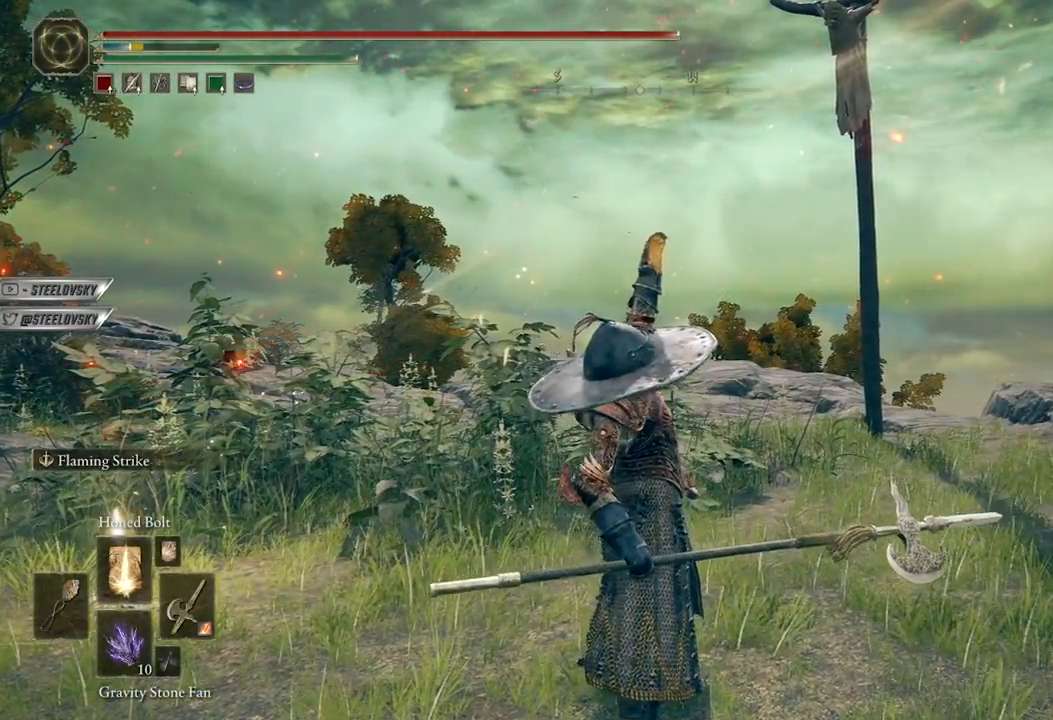
{"buttons": [], "left_stick": "center", "right_stick": "center", "events": []}
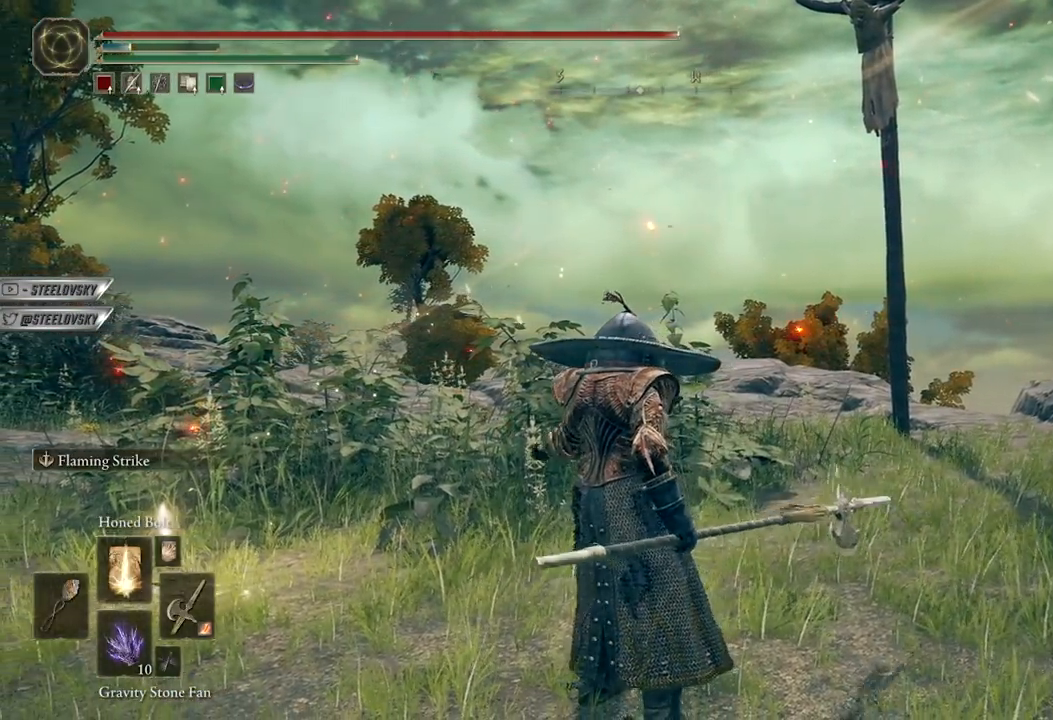
{"buttons": [], "left_stick": "center", "right_stick": "center", "events": []}
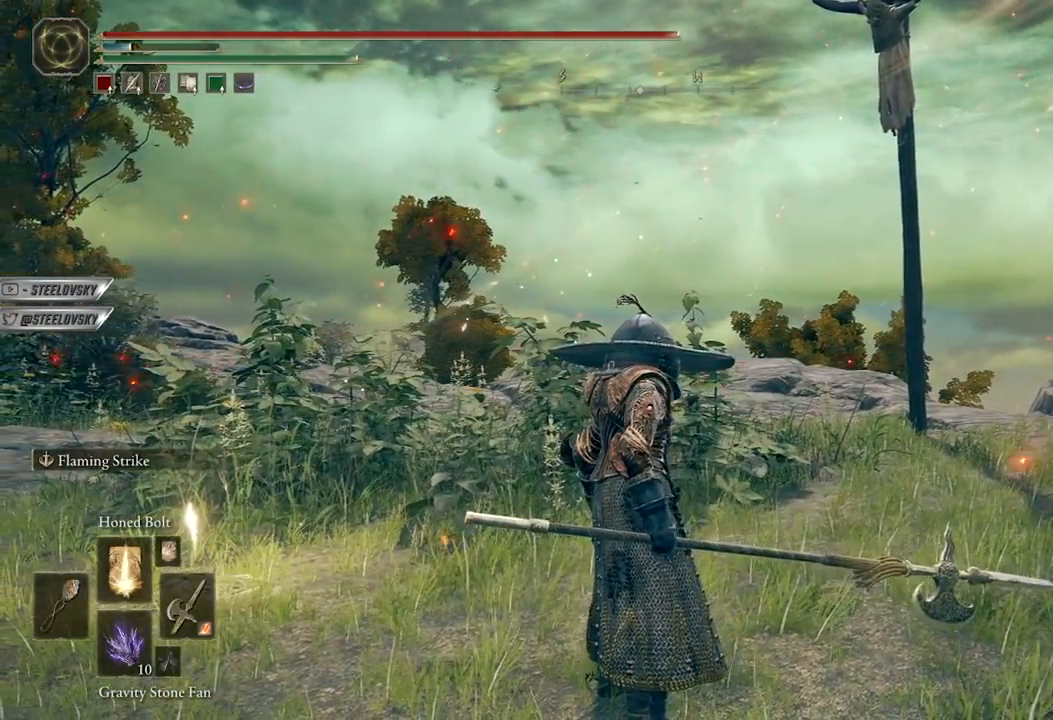
{"buttons": [], "left_stick": "center", "right_stick": "center", "events": []}
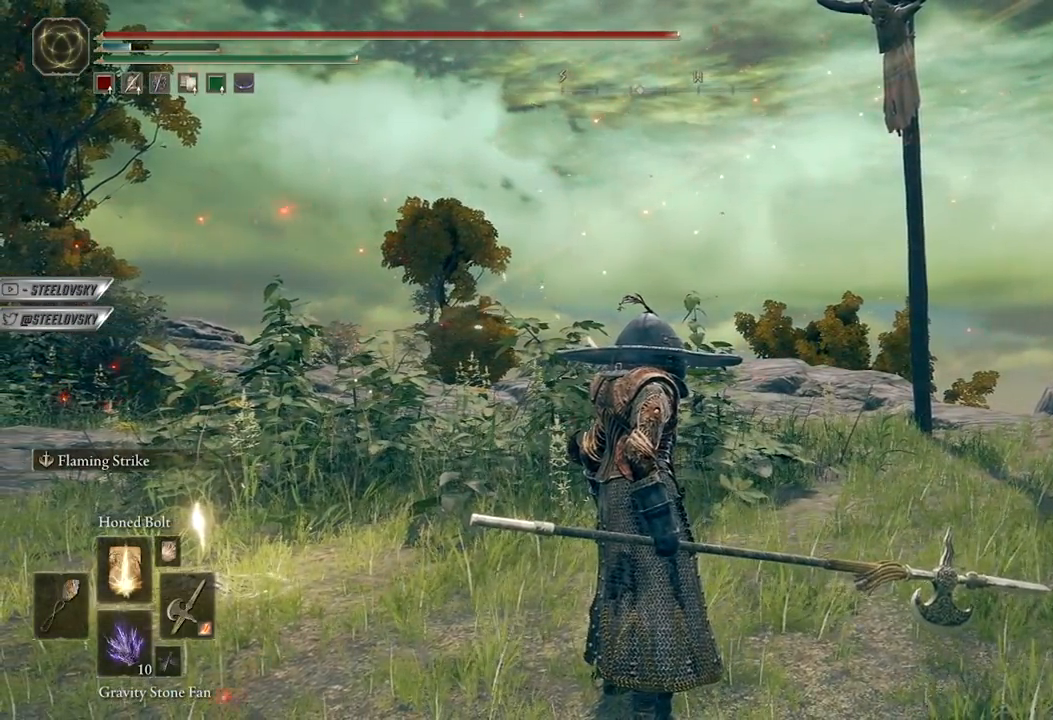
{"buttons": [], "left_stick": "center", "right_stick": "center", "events": []}
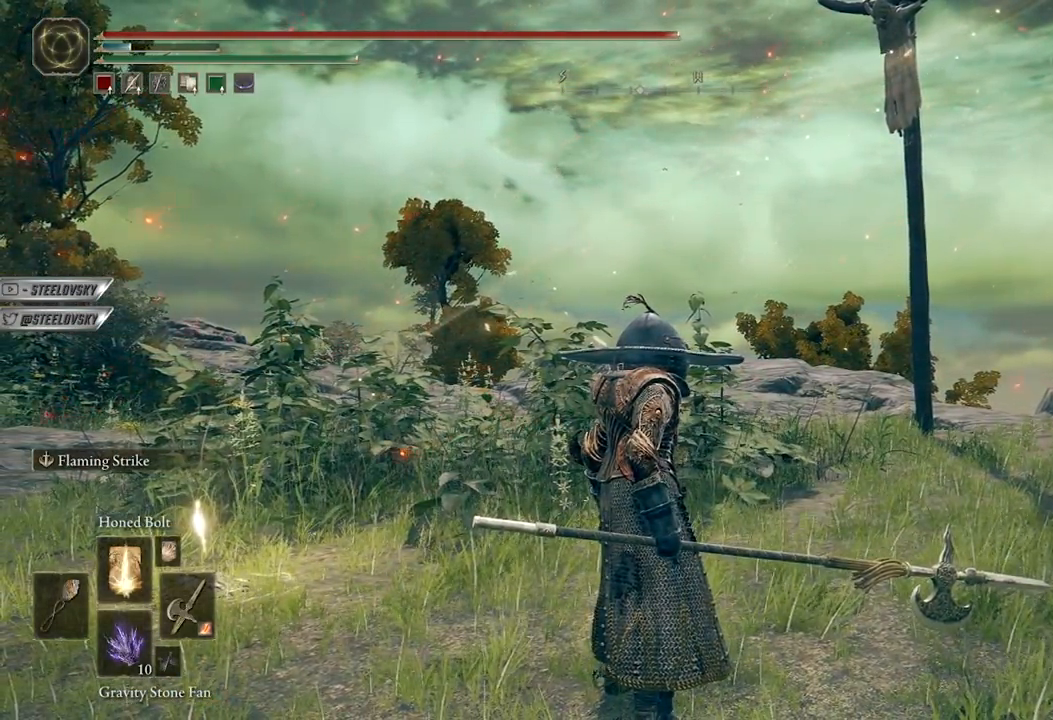
{"buttons": ["L1", "DPAD_UP"], "left_stick": "center", "right_stick": "center", "events": [[400, "L1", "down"], [467, "DPAD_UP", "down"]]}
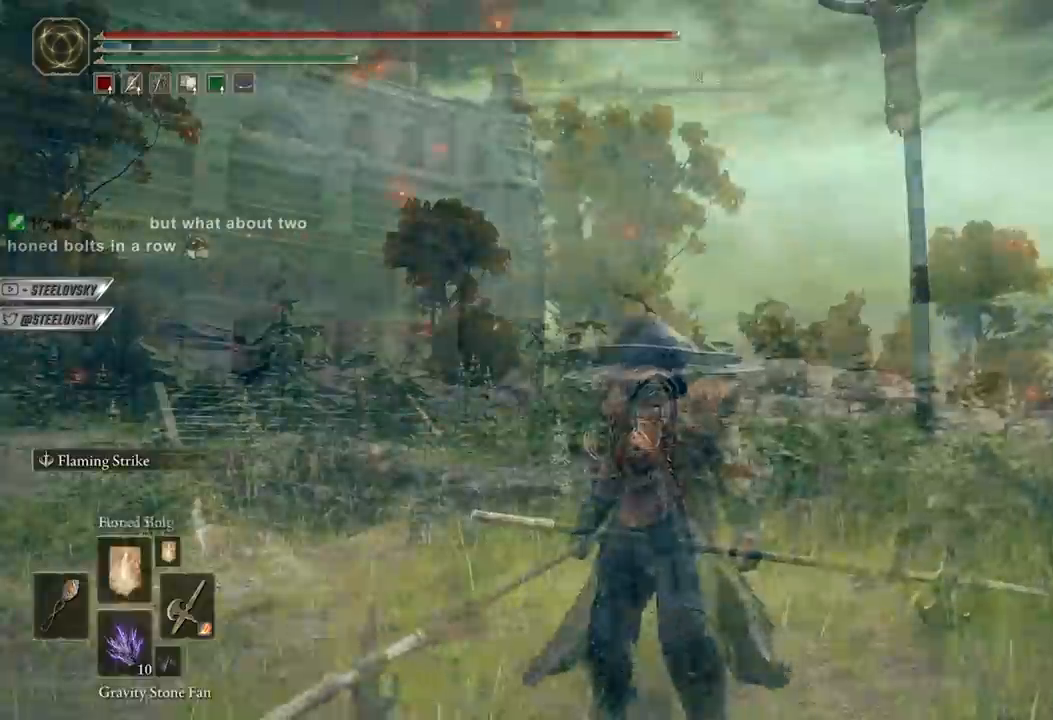
{"buttons": ["L1"], "left_stick": "center", "right_stick": "center", "events": [[50, "L1", "up"], [67, "DPAD_UP", "up"], [333, "L1", "down"], [433, "L1", "up"], [483, "L1", "down"]]}
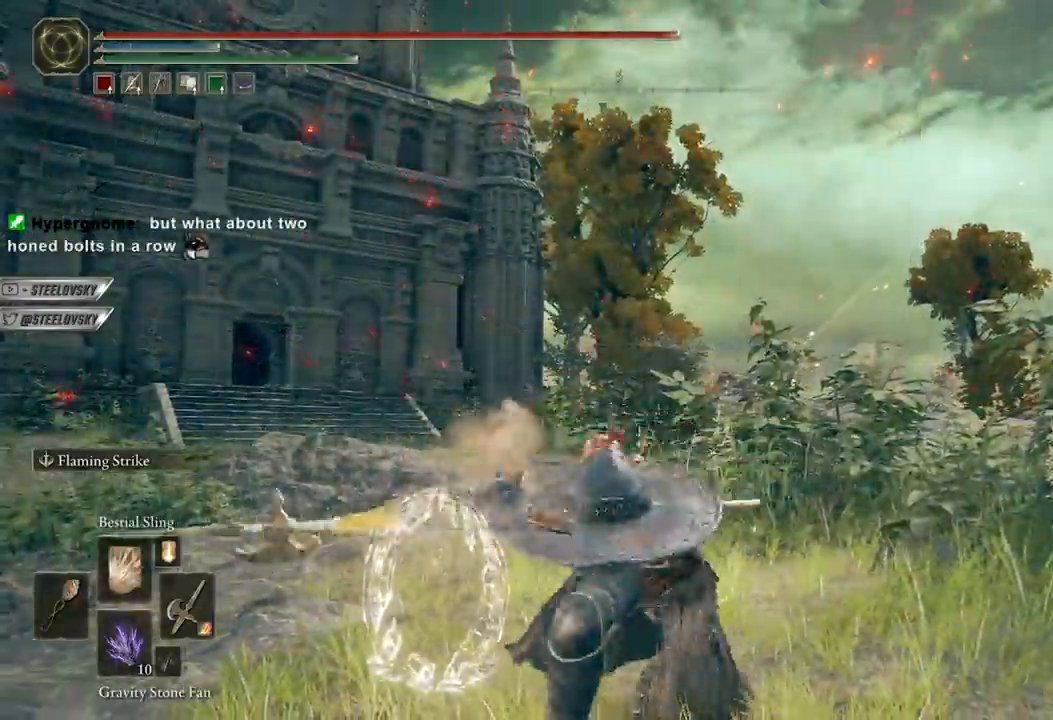
{"buttons": [], "left_stick": "center", "right_stick": "center", "events": [[100, "L1", "up"], [183, "L1", "down"], [267, "L1", "up"]]}
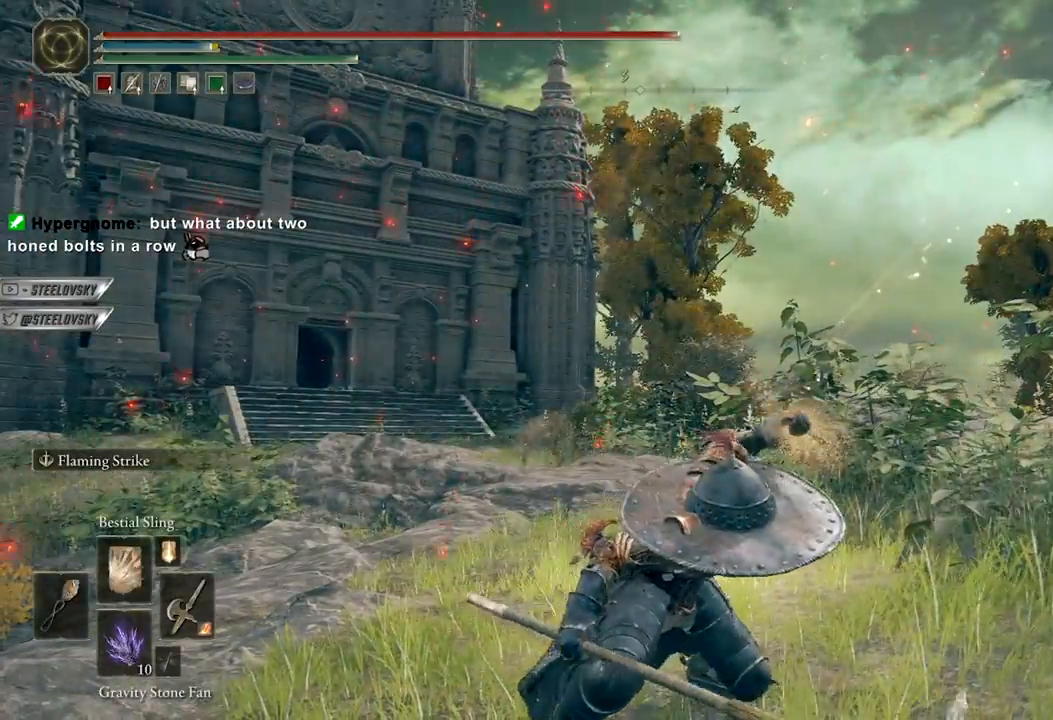
{"buttons": [], "left_stick": "center", "right_stick": "center", "events": [[83, "DPAD_UP", "down"], [183, "DPAD_UP", "up"], [283, "L1", "down"], [383, "L1", "up"]]}